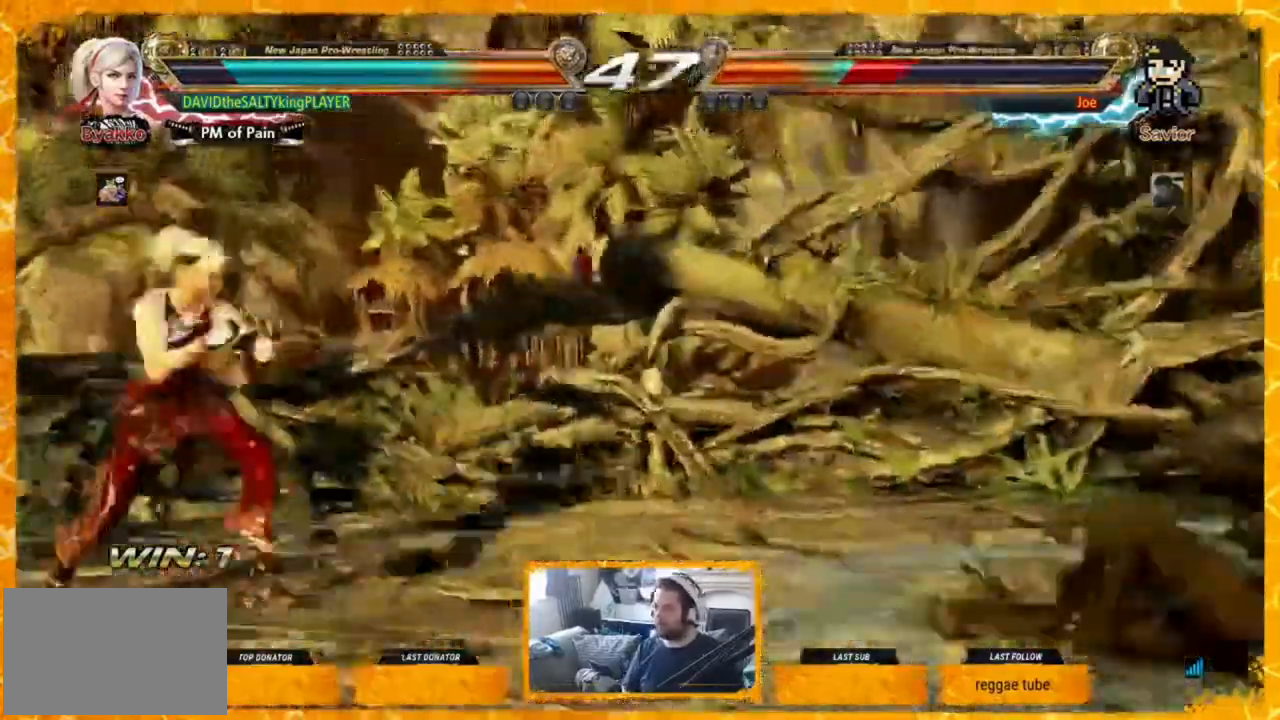
Gameplay with a controller (arcade stick); each line is a JSON object with the inputs held at the frame after it. "events" lists button and stick changes between this image and that frame as [ms after this image, input, new state], when the widget could be followed in between. Not read: L3 R3.
{"buttons": ["DPAD_RIGHT"], "events": [[40, "DPAD_RIGHT", "up"], [80, "DPAD_LEFT", "down"], [160, "DPAD_LEFT", "up"], [200, "DPAD_LEFT", "down"], [280, "DPAD_LEFT", "up"], [360, "DPAD_DOWN", "down"], [480, "DPAD_DOWN", "up"], [480, "DPAD_RIGHT", "down"]]}
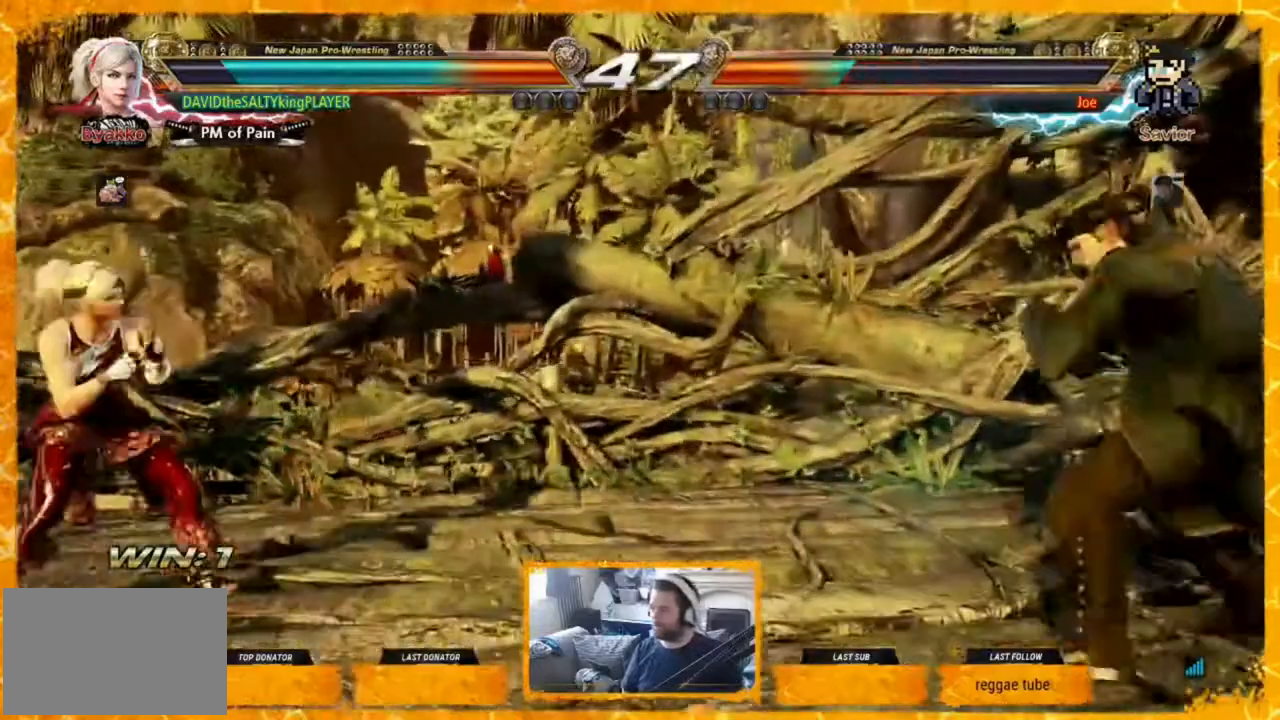
{"buttons": [], "events": [[120, "DPAD_RIGHT", "up"], [160, "DPAD_LEFT", "down"], [320, "DPAD_LEFT", "up"], [360, "DPAD_RIGHT", "down"], [440, "CIRCLE", "down"], [440, "CROSS", "down"], [520, "CIRCLE", "up"], [520, "CROSS", "up"], [520, "DPAD_RIGHT", "up"]]}
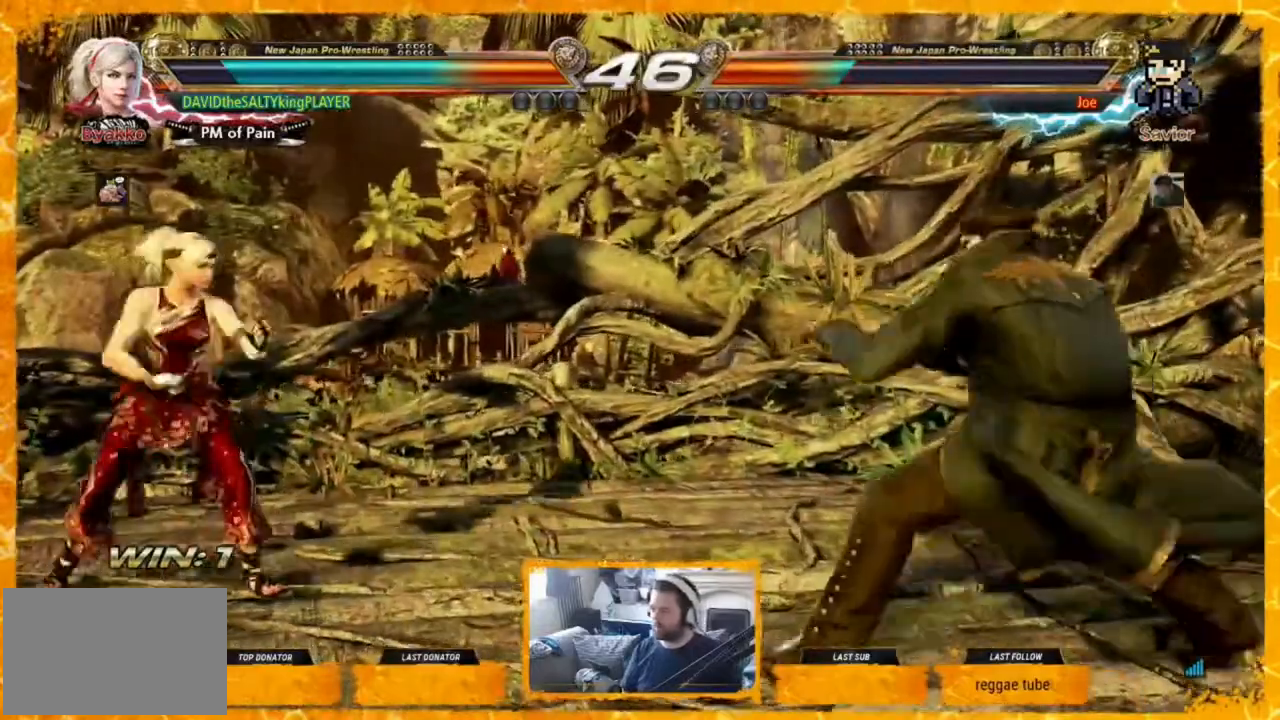
{"buttons": [], "events": [[40, "DPAD_RIGHT", "down"], [160, "DPAD_RIGHT", "up"], [280, "TRIANGLE", "down"], [360, "TRIANGLE", "up"], [440, "TRIANGLE", "down"], [480, "TRIANGLE", "up"]]}
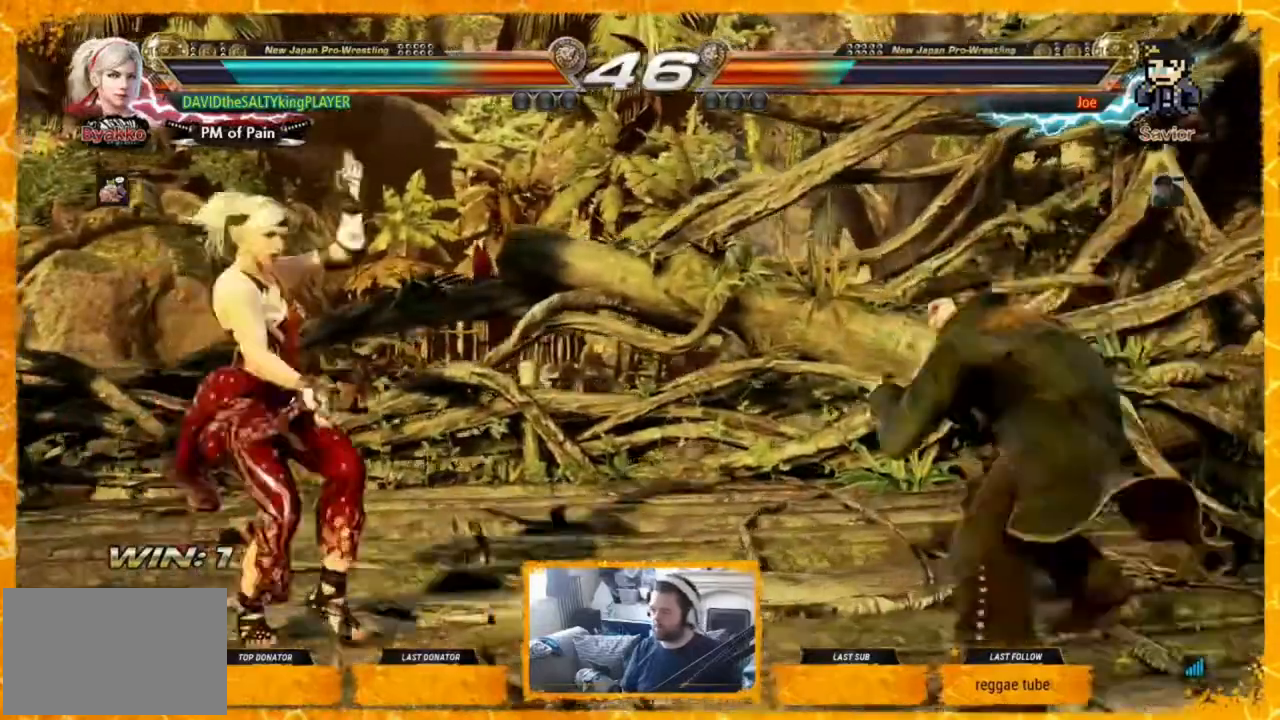
{"buttons": [], "events": [[40, "TRIANGLE", "down"], [200, "TRIANGLE", "up"]]}
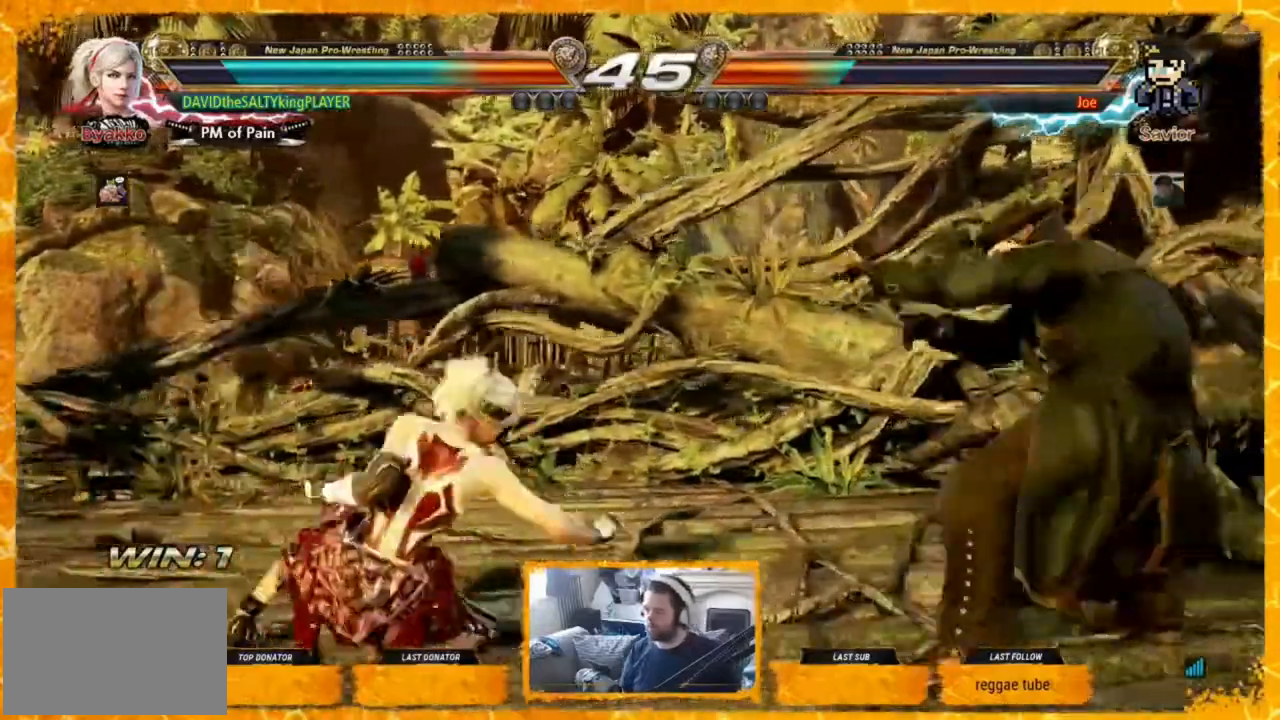
{"buttons": ["DPAD_LEFT"], "events": [[40, "DPAD_LEFT", "down"], [80, "DPAD_LEFT", "up"], [160, "DPAD_LEFT", "down"], [320, "DPAD_LEFT", "up"], [360, "DPAD_LEFT", "down"]]}
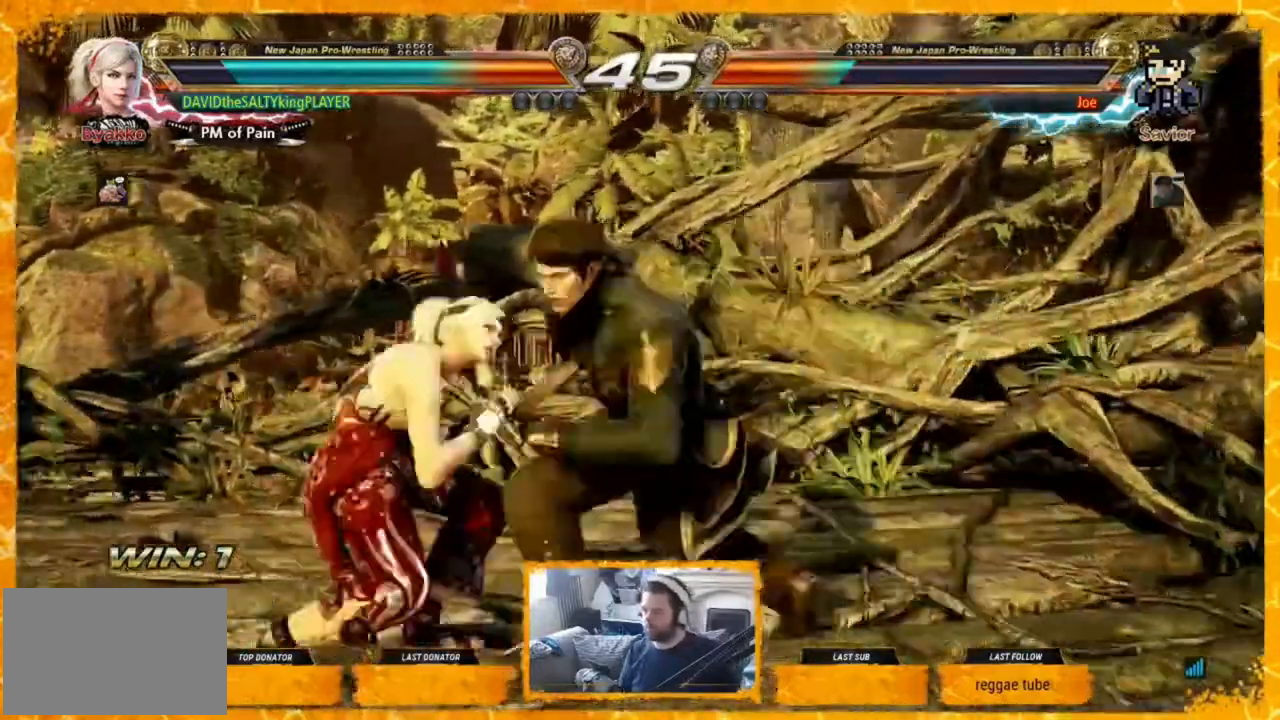
{"buttons": ["TRIANGLE"], "events": [[240, "DPAD_LEFT", "up"], [360, "SQUARE", "down"], [440, "SQUARE", "up"], [440, "TRIANGLE", "down"]]}
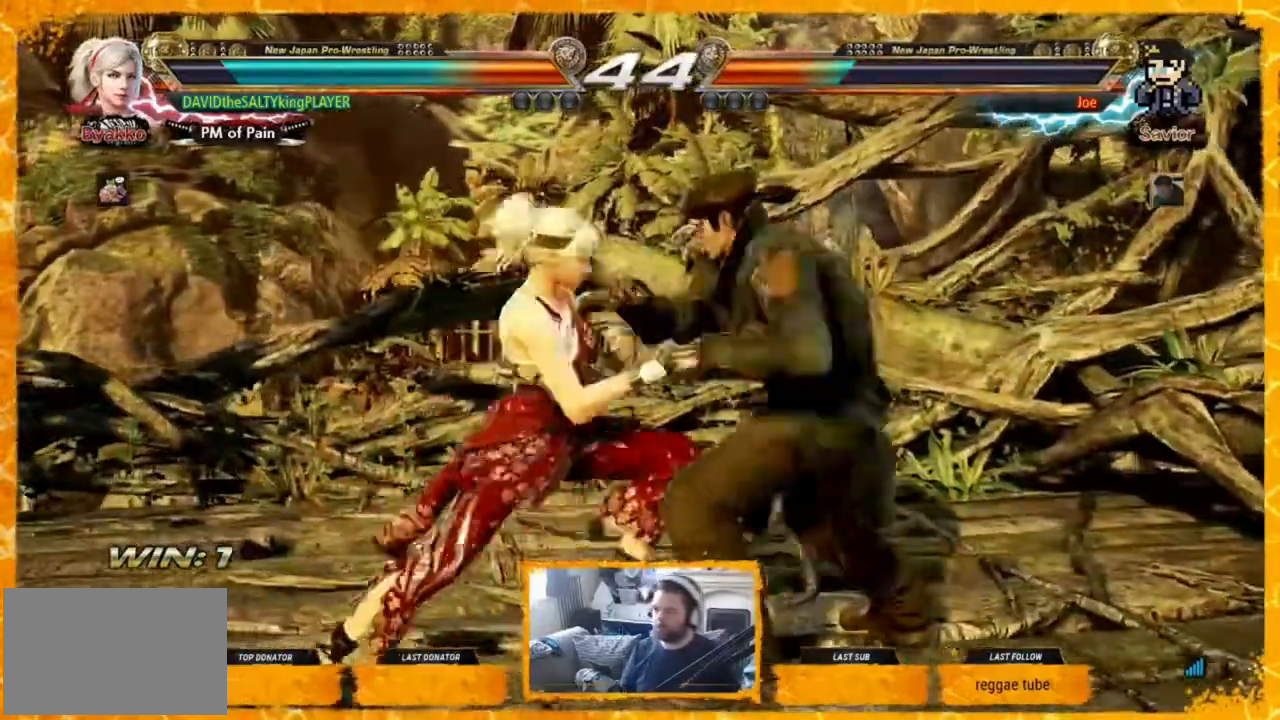
{"buttons": [], "events": [[40, "TRIANGLE", "up"], [280, "DPAD_LEFT", "down"], [360, "DPAD_LEFT", "up"], [400, "DPAD_LEFT", "down"], [440, "DPAD_LEFT", "up"]]}
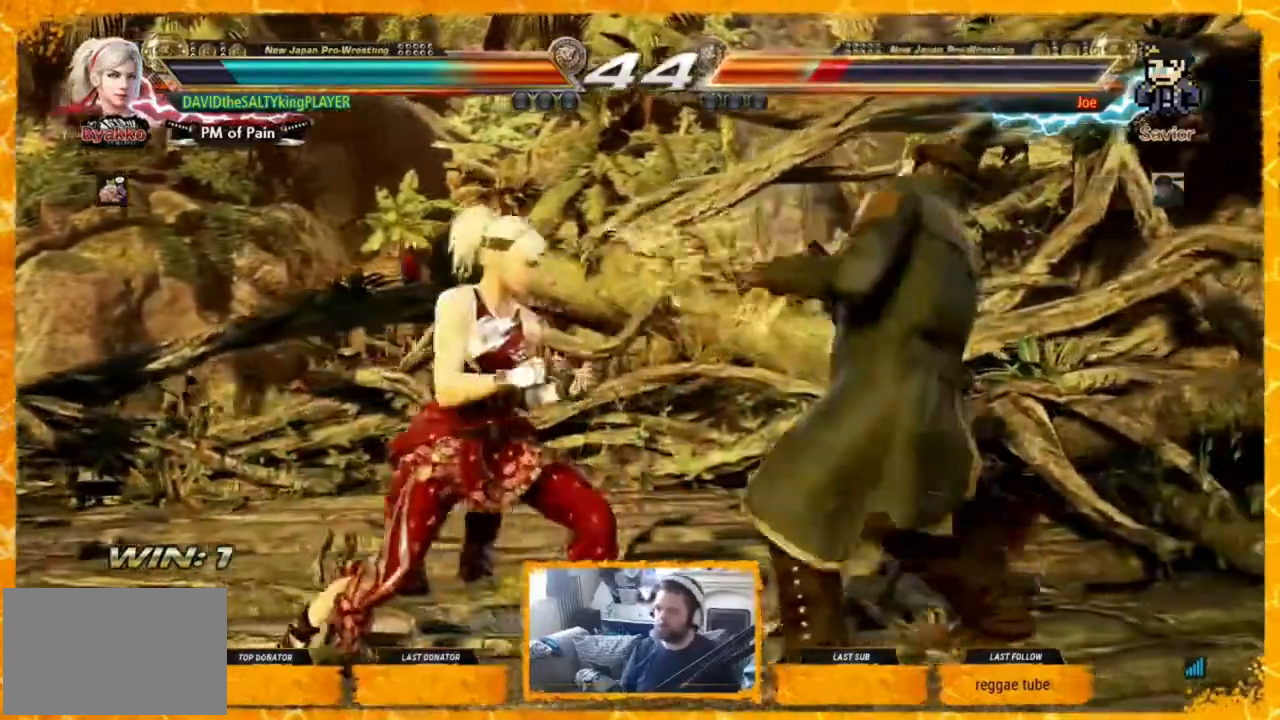
{"buttons": ["DPAD_LEFT"], "events": [[40, "DPAD_LEFT", "down"], [120, "DPAD_LEFT", "up"], [160, "DPAD_LEFT", "down"], [240, "DPAD_LEFT", "up"], [280, "DPAD_LEFT", "down"], [360, "DPAD_LEFT", "up"], [400, "DPAD_LEFT", "down"], [440, "DPAD_LEFT", "up"], [520, "DPAD_LEFT", "down"]]}
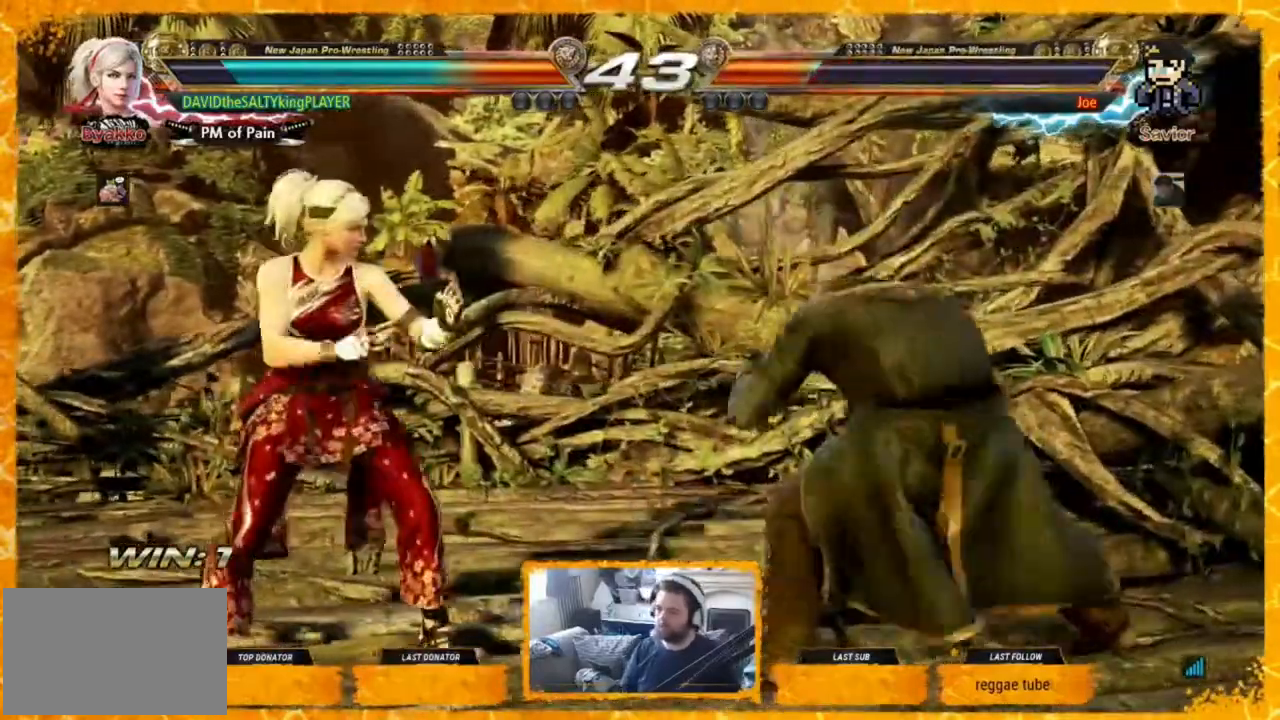
{"buttons": ["DPAD_LEFT"], "events": [[40, "DPAD_LEFT", "up"], [120, "DPAD_LEFT", "down"], [200, "DPAD_LEFT", "up"], [240, "DPAD_LEFT", "down"], [280, "DPAD_LEFT", "up"], [360, "DPAD_LEFT", "down"]]}
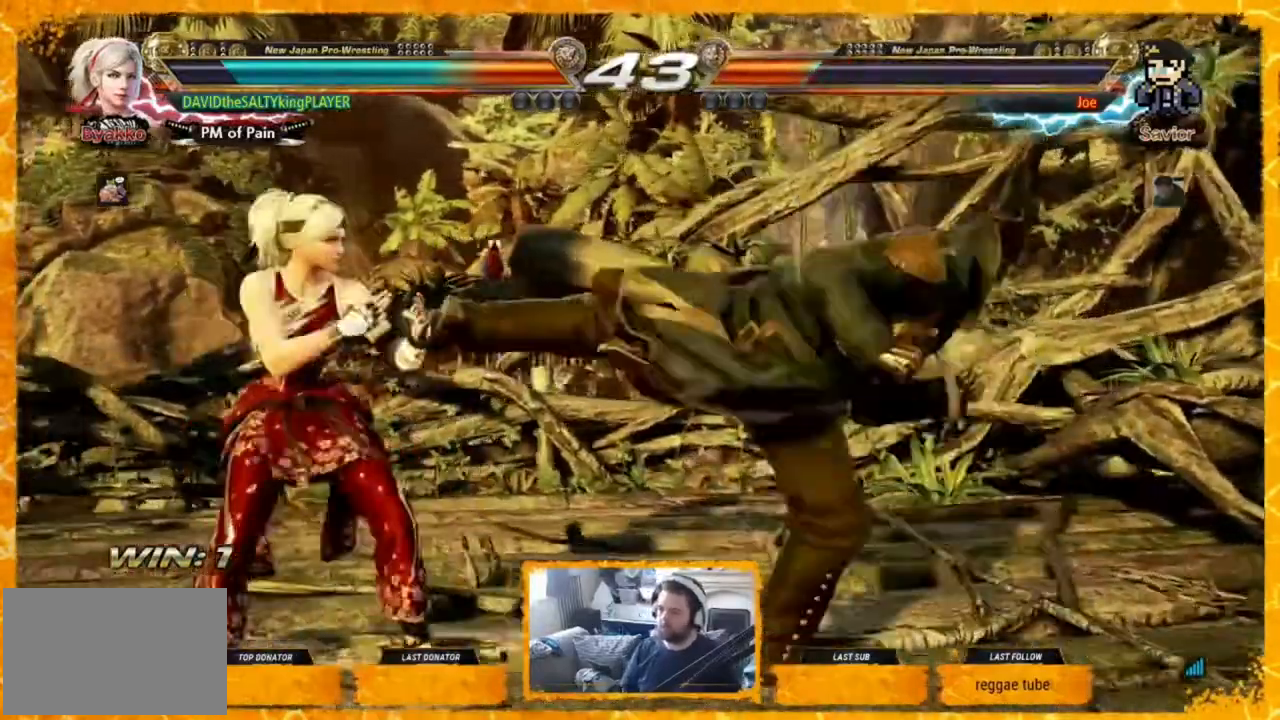
{"buttons": ["DPAD_LEFT"], "events": [[160, "DPAD_LEFT", "up"], [360, "DPAD_LEFT", "down"], [480, "DPAD_LEFT", "up"], [520, "DPAD_LEFT", "down"]]}
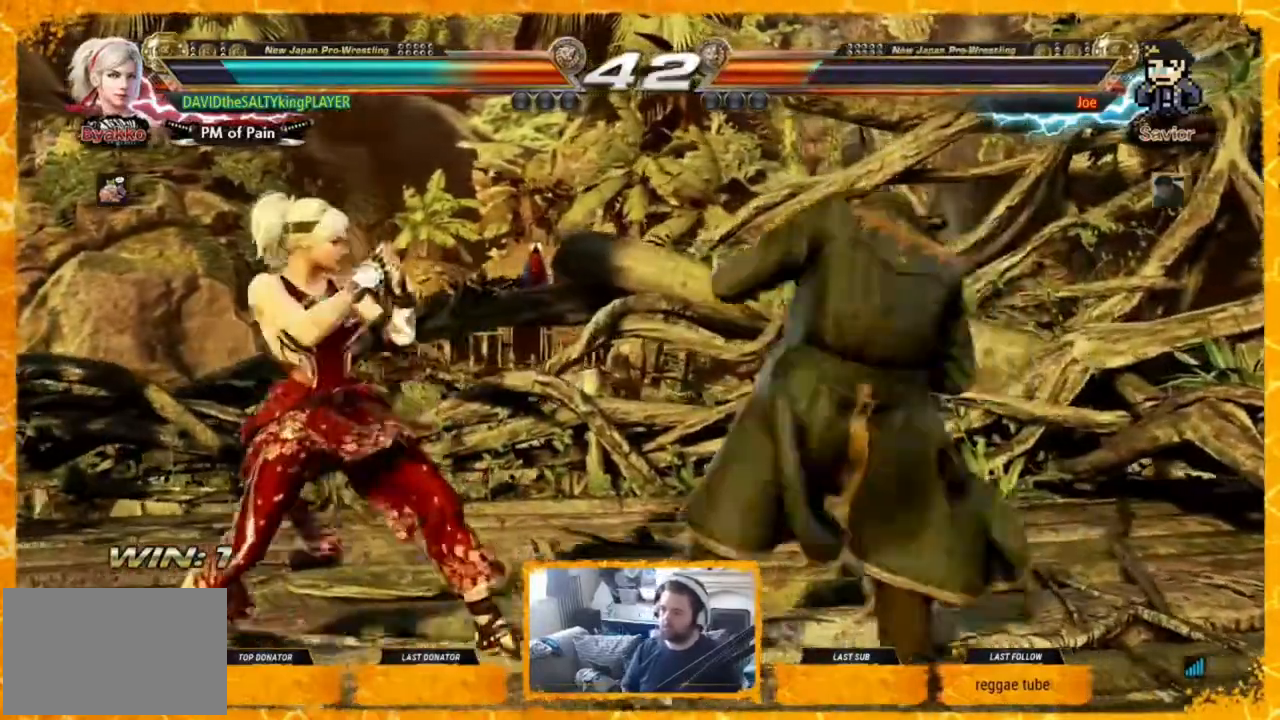
{"buttons": ["DPAD_LEFT"], "events": [[40, "DPAD_LEFT", "up"], [80, "DPAD_RIGHT", "down"], [120, "DPAD_RIGHT", "up"], [200, "DPAD_RIGHT", "down"], [240, "CROSS", "down"], [280, "CROSS", "up"], [320, "DPAD_RIGHT", "up"], [480, "DPAD_LEFT", "down"]]}
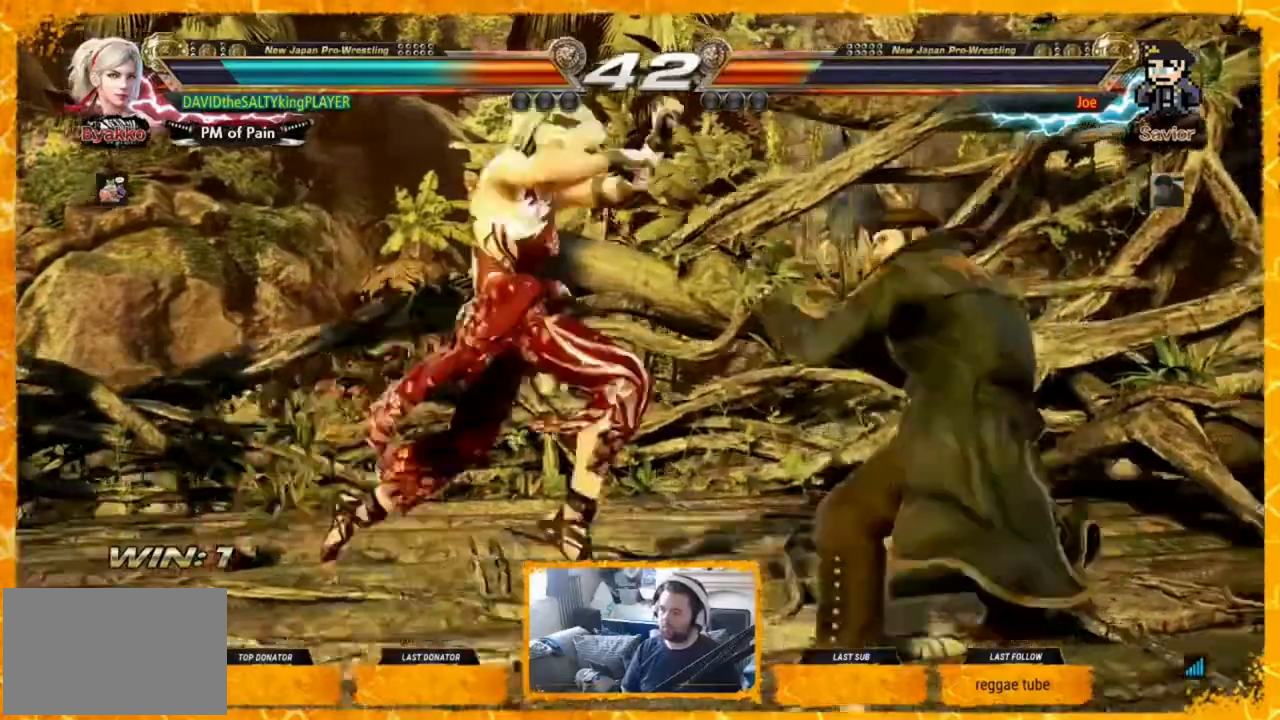
{"buttons": [], "events": [[280, "DPAD_LEFT", "up"], [440, "DPAD_LEFT", "down"], [520, "DPAD_LEFT", "up"]]}
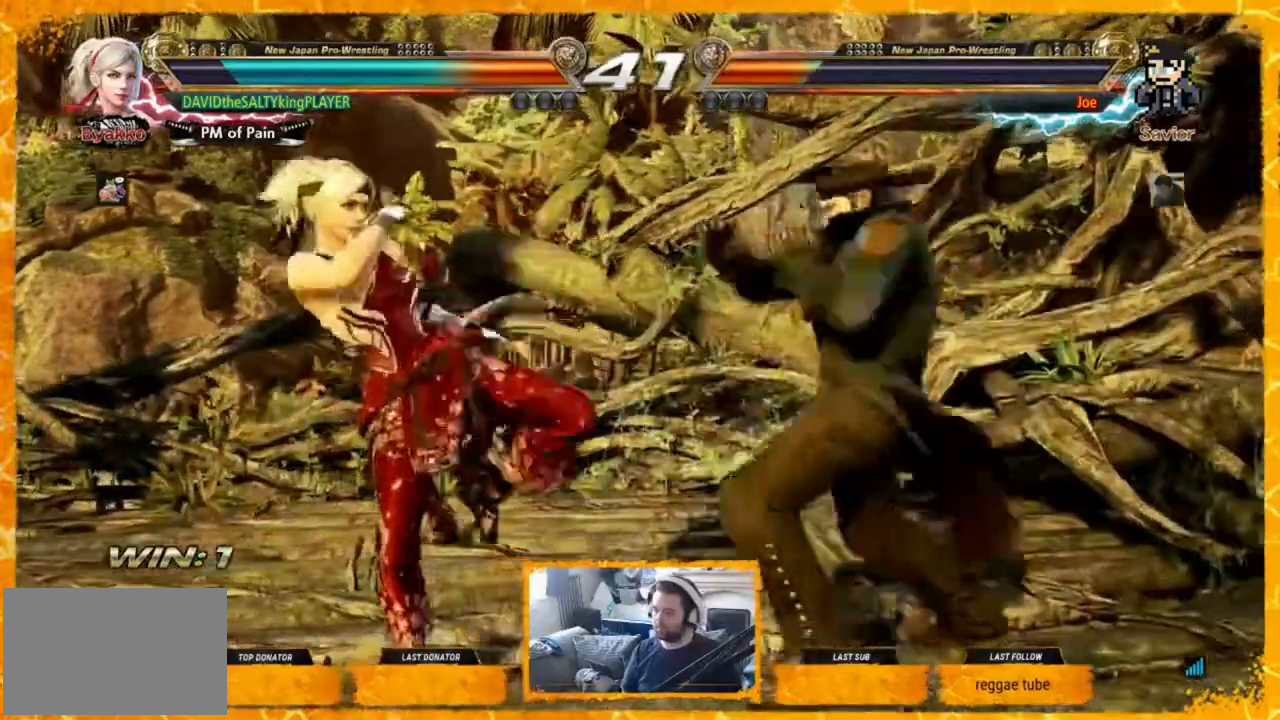
{"buttons": ["DPAD_LEFT"], "events": [[40, "DPAD_LEFT", "down"], [320, "DPAD_LEFT", "up"], [360, "DPAD_LEFT", "down"]]}
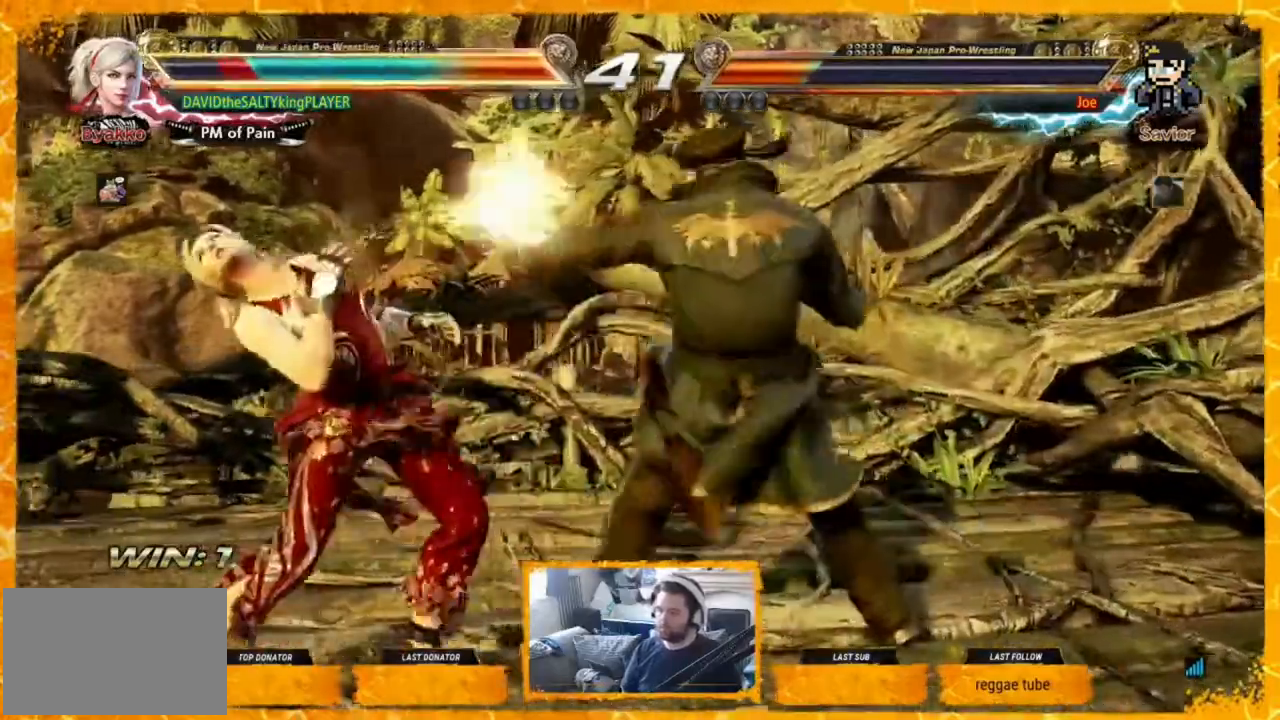
{"buttons": ["SQUARE", "DPAD_UP", "DPAD_LEFT"], "events": [[520, "DPAD_UP", "down"], [520, "SQUARE", "down"]]}
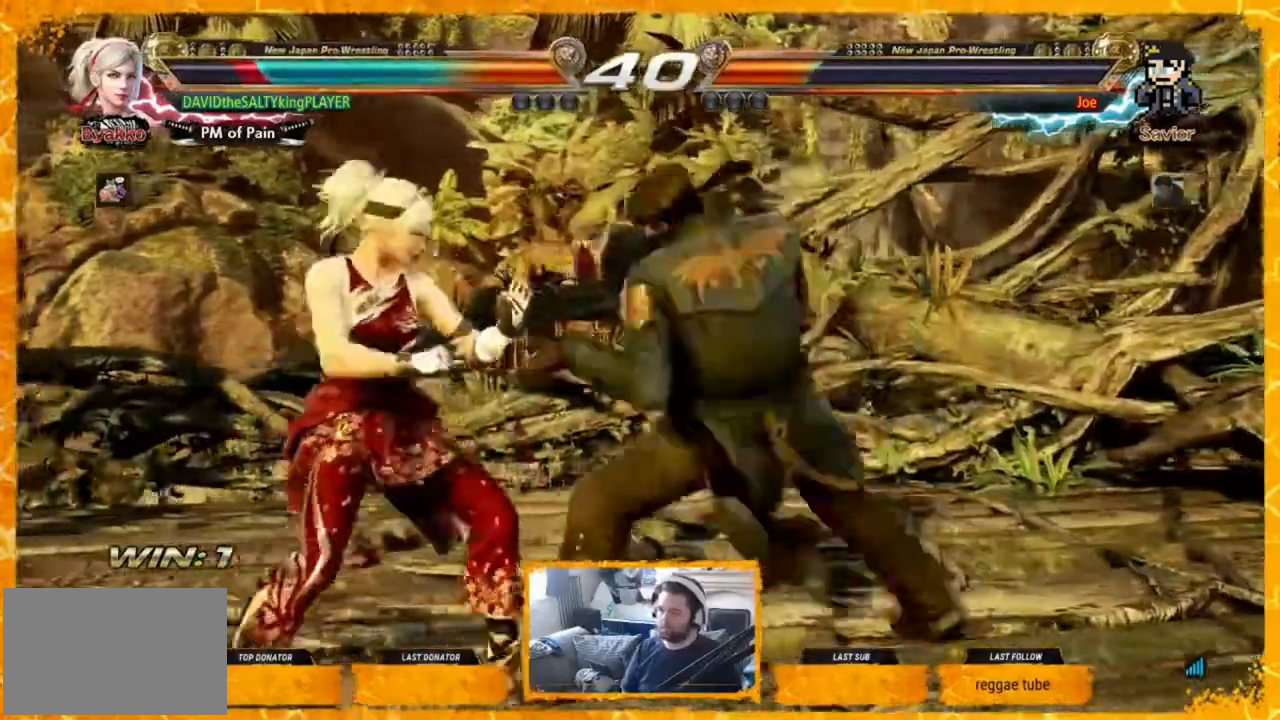
{"buttons": ["SQUARE", "DPAD_UP", "DPAD_LEFT"], "events": [[80, "DPAD_UP", "up"], [120, "SQUARE", "up"], [440, "DPAD_UP", "down"], [440, "SQUARE", "down"]]}
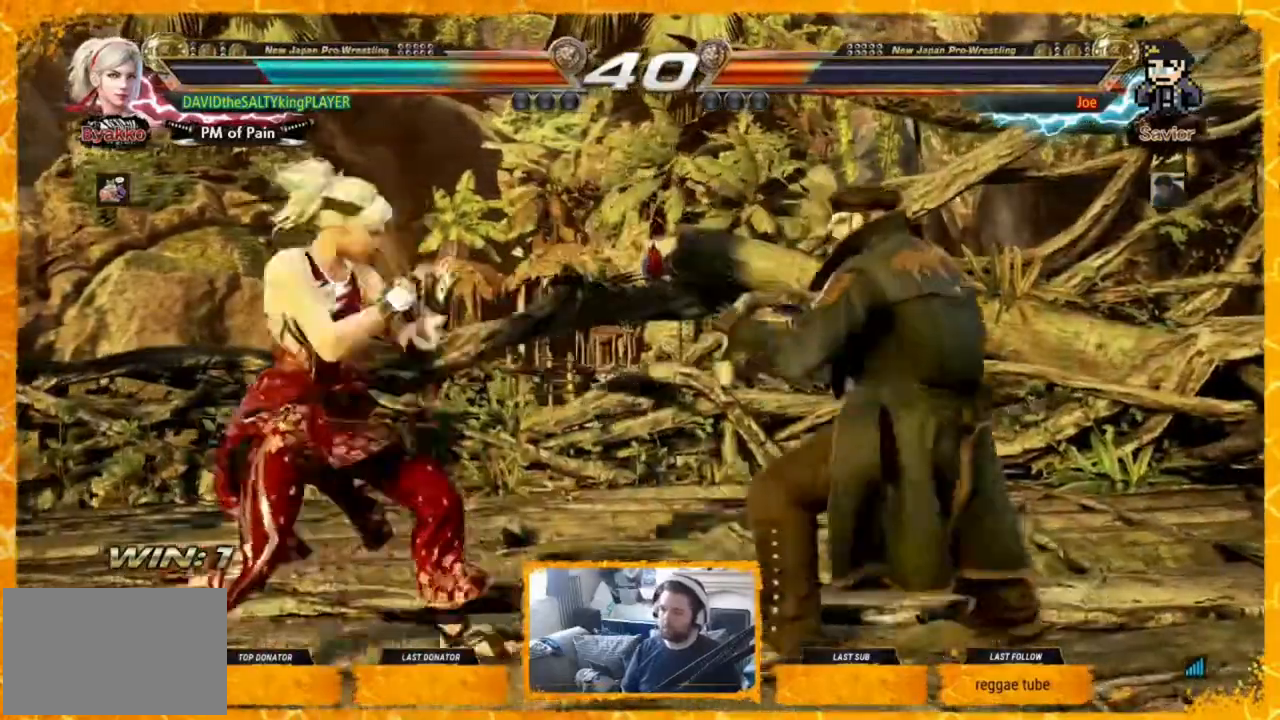
{"buttons": ["DPAD_LEFT"], "events": [[80, "DPAD_UP", "up"], [80, "SQUARE", "up"]]}
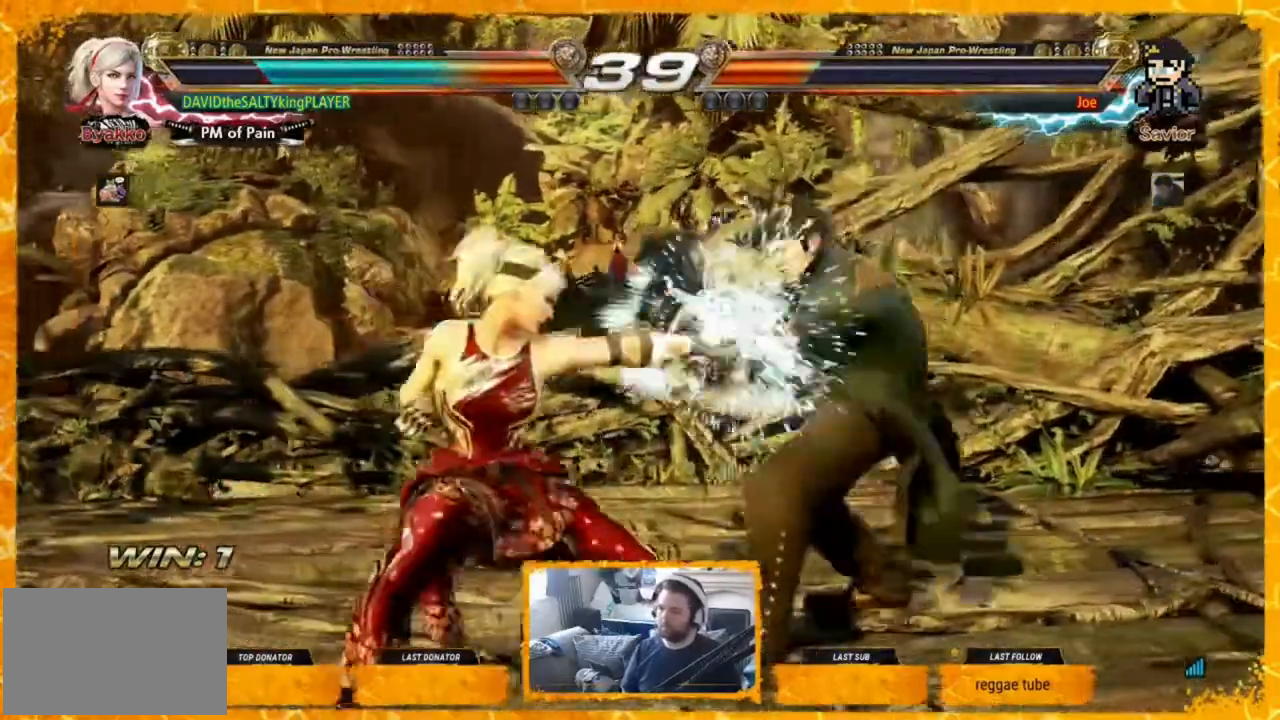
{"buttons": [], "events": [[360, "DPAD_LEFT", "up"], [400, "DPAD_LEFT", "down"], [440, "DPAD_LEFT", "up"]]}
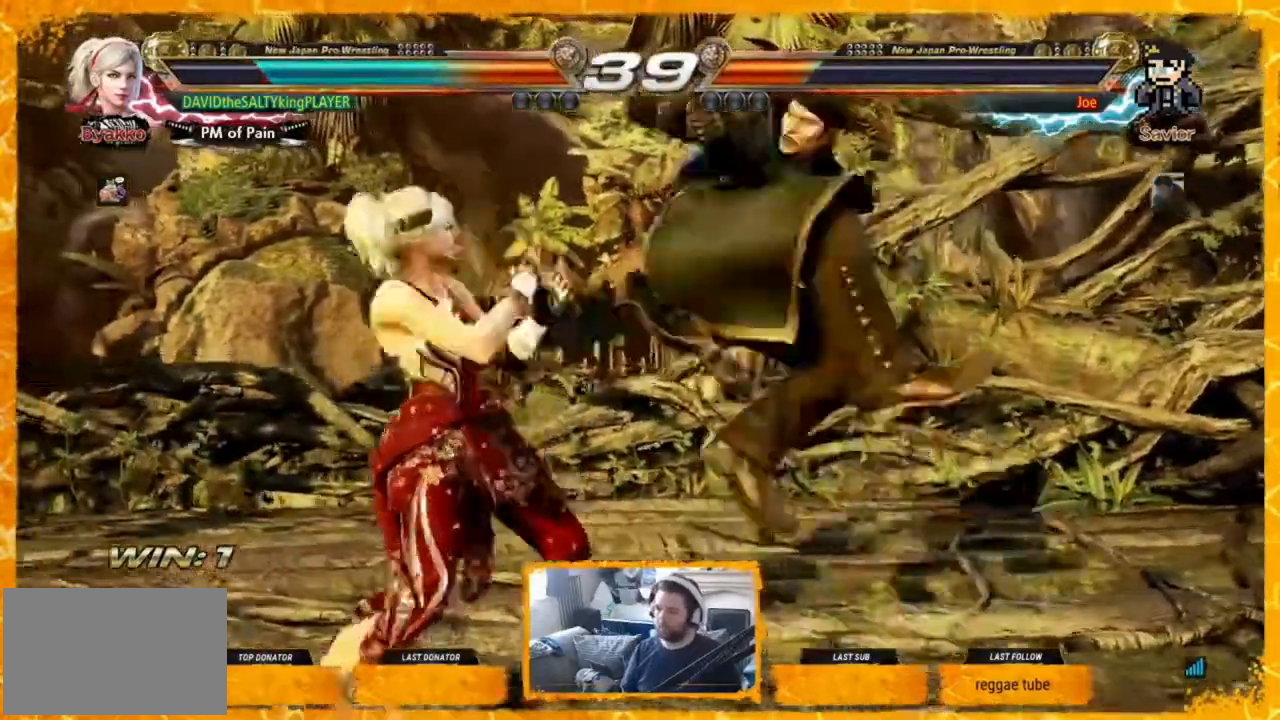
{"buttons": ["TRIANGLE"], "events": [[80, "DPAD_LEFT", "down"], [160, "DPAD_LEFT", "up"], [360, "SQUARE", "down"], [440, "SQUARE", "up"], [440, "TRIANGLE", "down"]]}
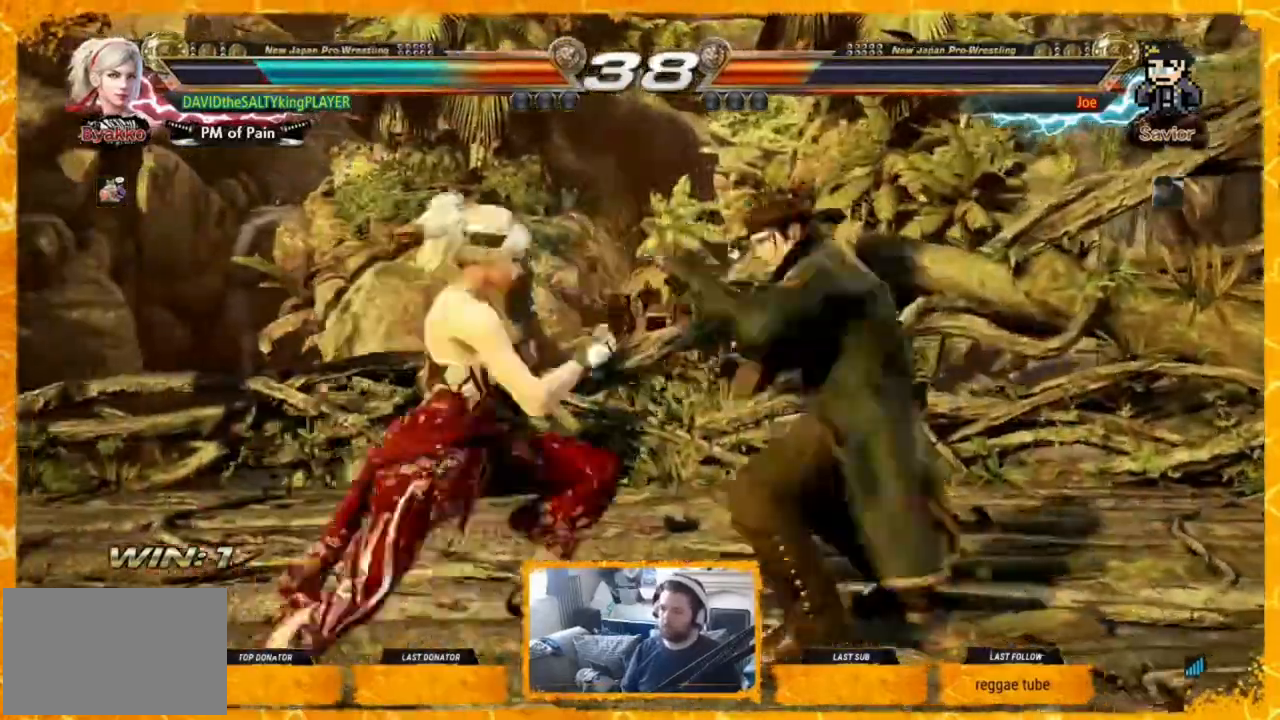
{"buttons": [], "events": [[40, "TRIANGLE", "up"], [120, "CIRCLE", "down"], [200, "CIRCLE", "up"], [280, "CIRCLE", "down"], [360, "CIRCLE", "up"]]}
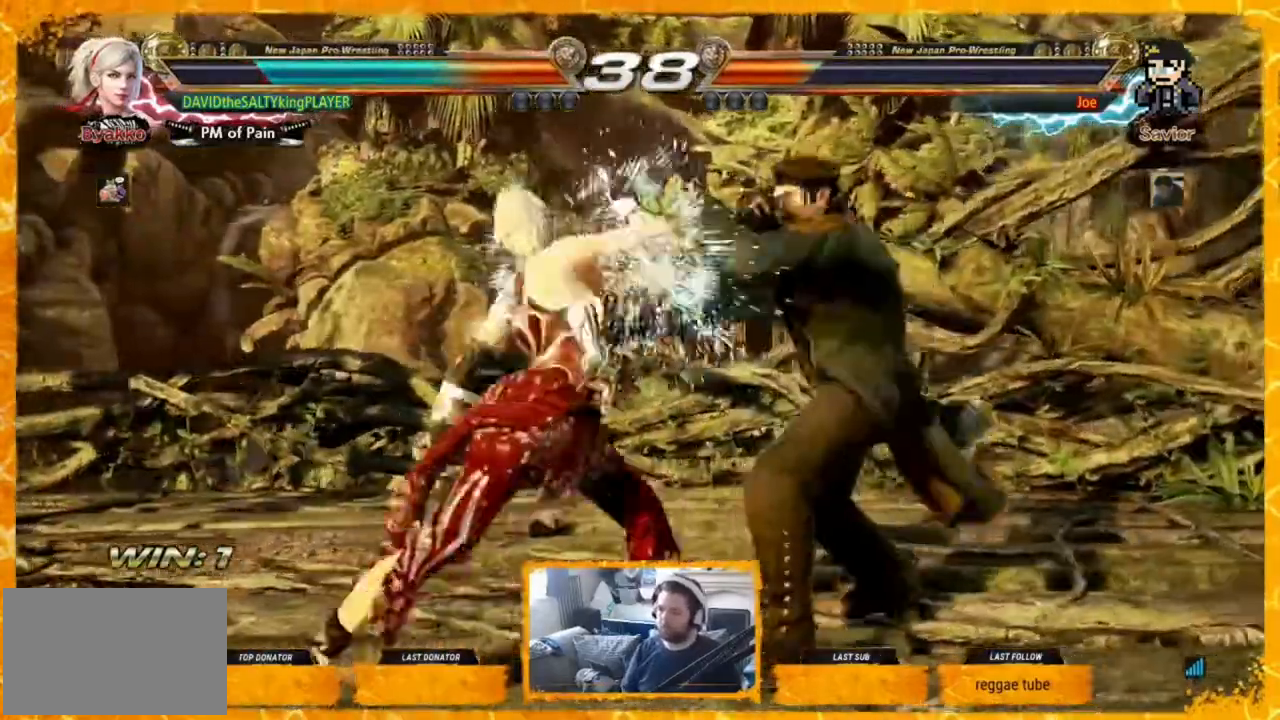
{"buttons": [], "events": []}
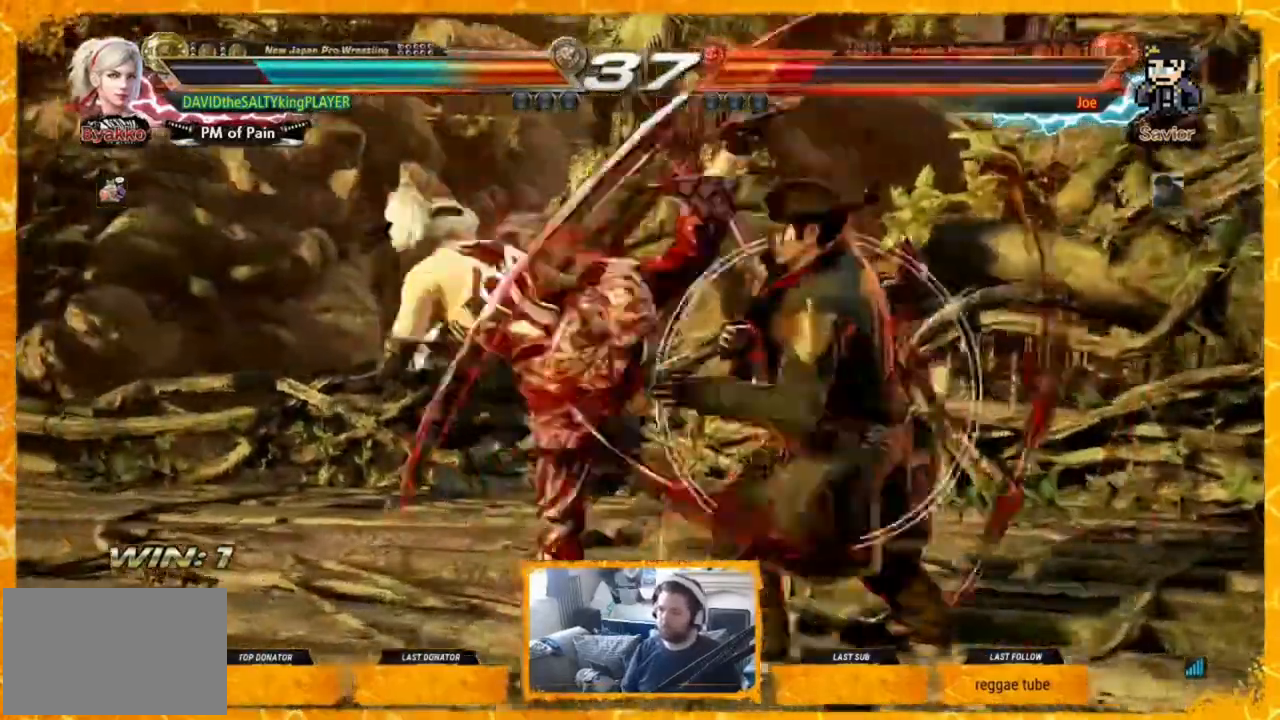
{"buttons": [], "events": [[400, "DPAD_LEFT", "down"], [440, "DPAD_LEFT", "up"]]}
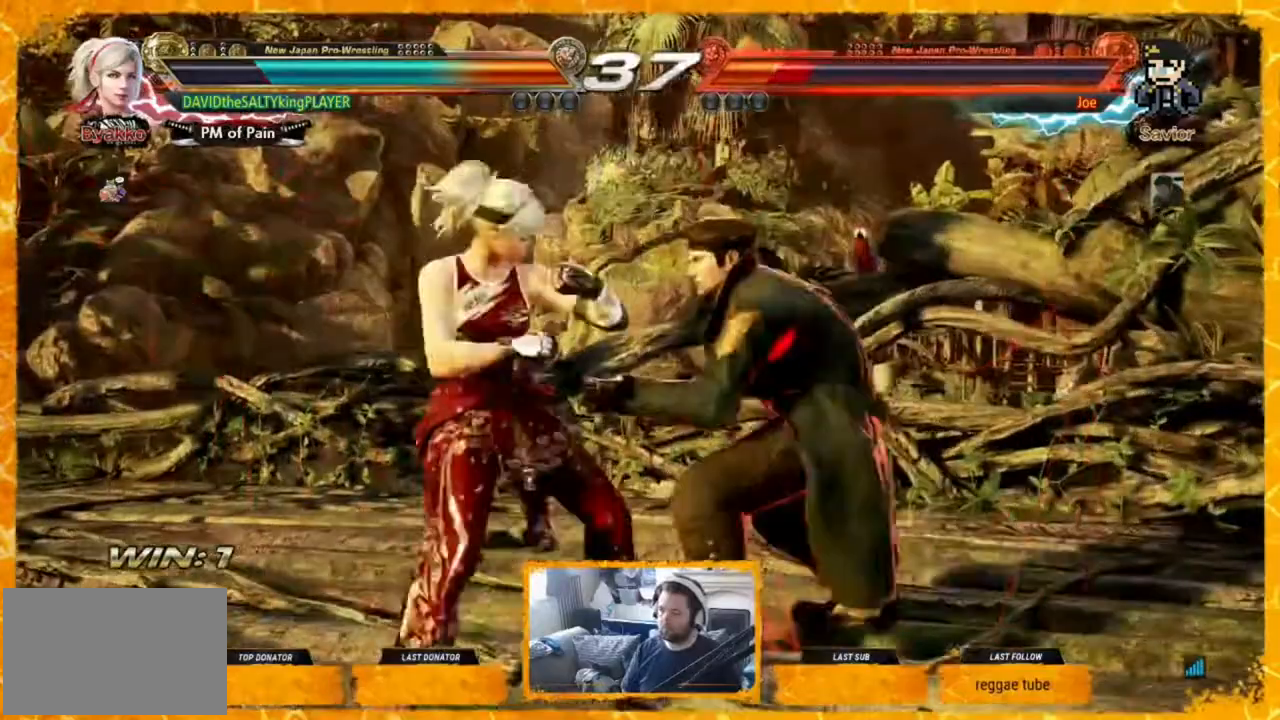
{"buttons": ["DPAD_LEFT"], "events": [[40, "DPAD_LEFT", "down"], [120, "DPAD_LEFT", "up"], [160, "DPAD_LEFT", "down"], [280, "TRIANGLE", "down"], [440, "TRIANGLE", "up"]]}
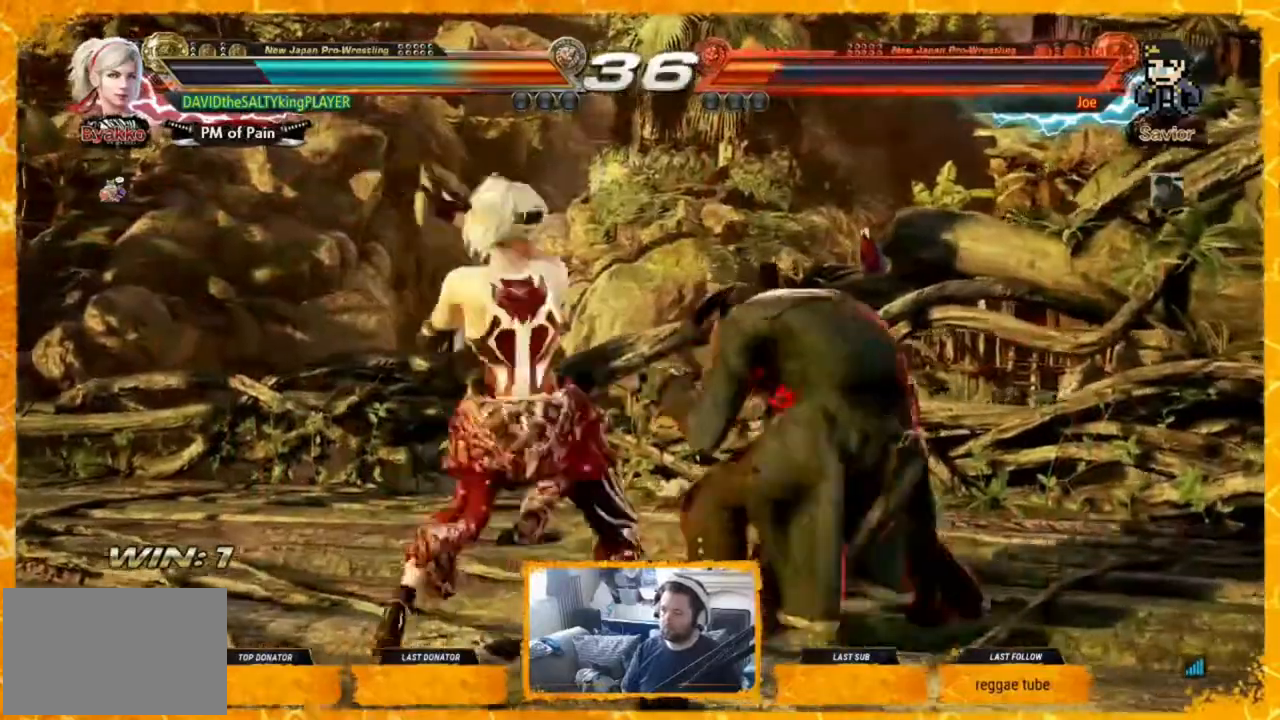
{"buttons": ["DPAD_LEFT"], "events": [[280, "DPAD_LEFT", "up"], [360, "DPAD_LEFT", "down"], [440, "DPAD_LEFT", "up"], [480, "DPAD_LEFT", "down"]]}
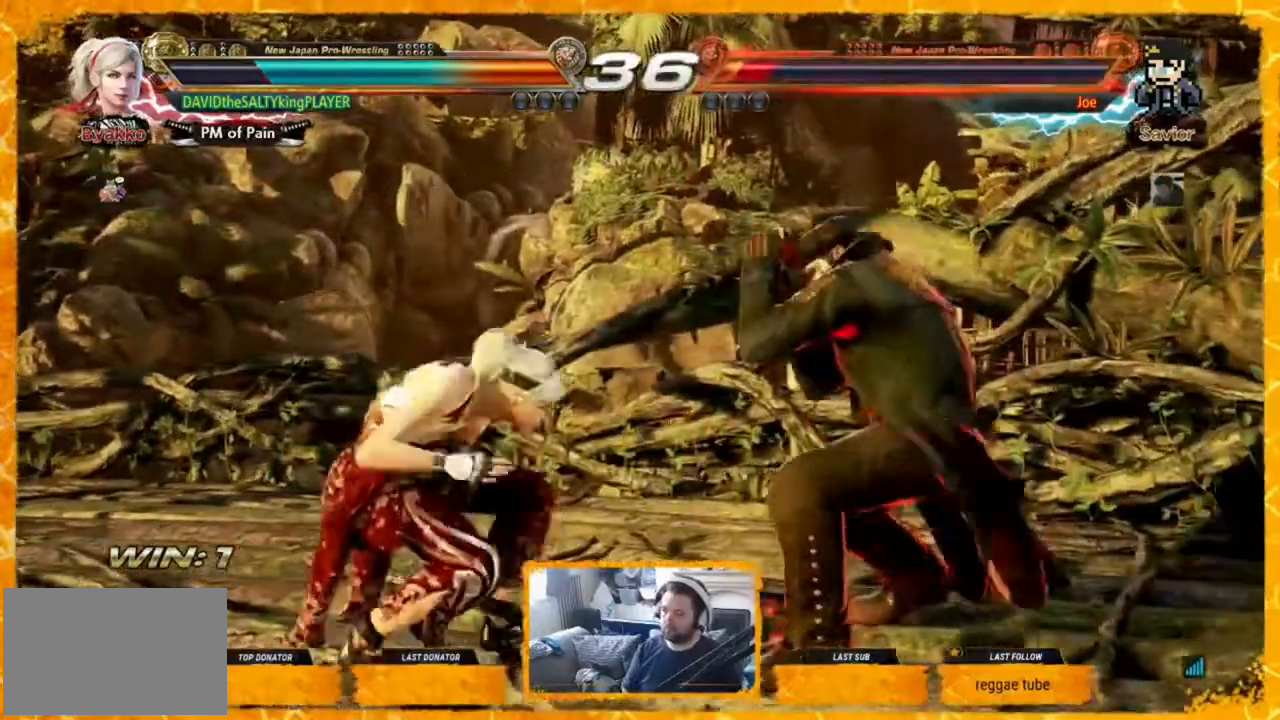
{"buttons": ["DPAD_LEFT"], "events": [[80, "DPAD_LEFT", "up"], [160, "DPAD_LEFT", "down"], [400, "SQUARE", "down"], [400, "TRIANGLE", "down"], [480, "SQUARE", "up"], [480, "TRIANGLE", "up"]]}
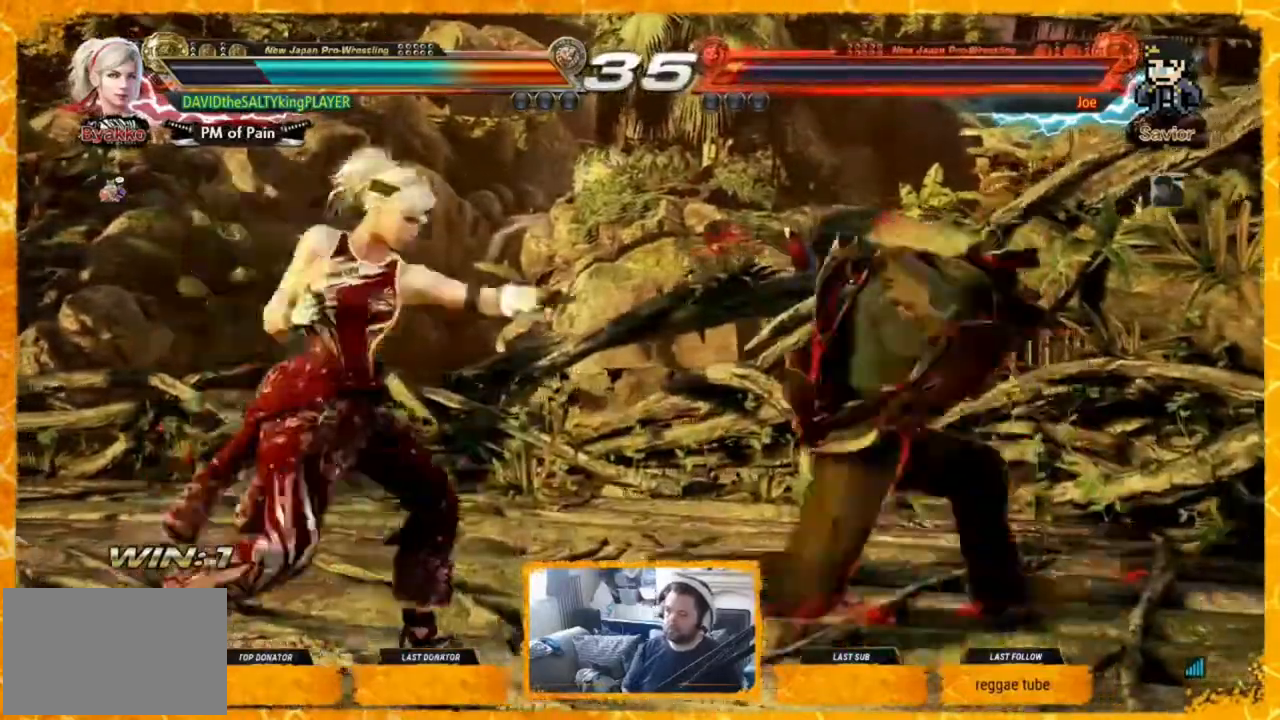
{"buttons": ["DPAD_LEFT"], "events": [[280, "DPAD_LEFT", "up"], [440, "DPAD_LEFT", "down"]]}
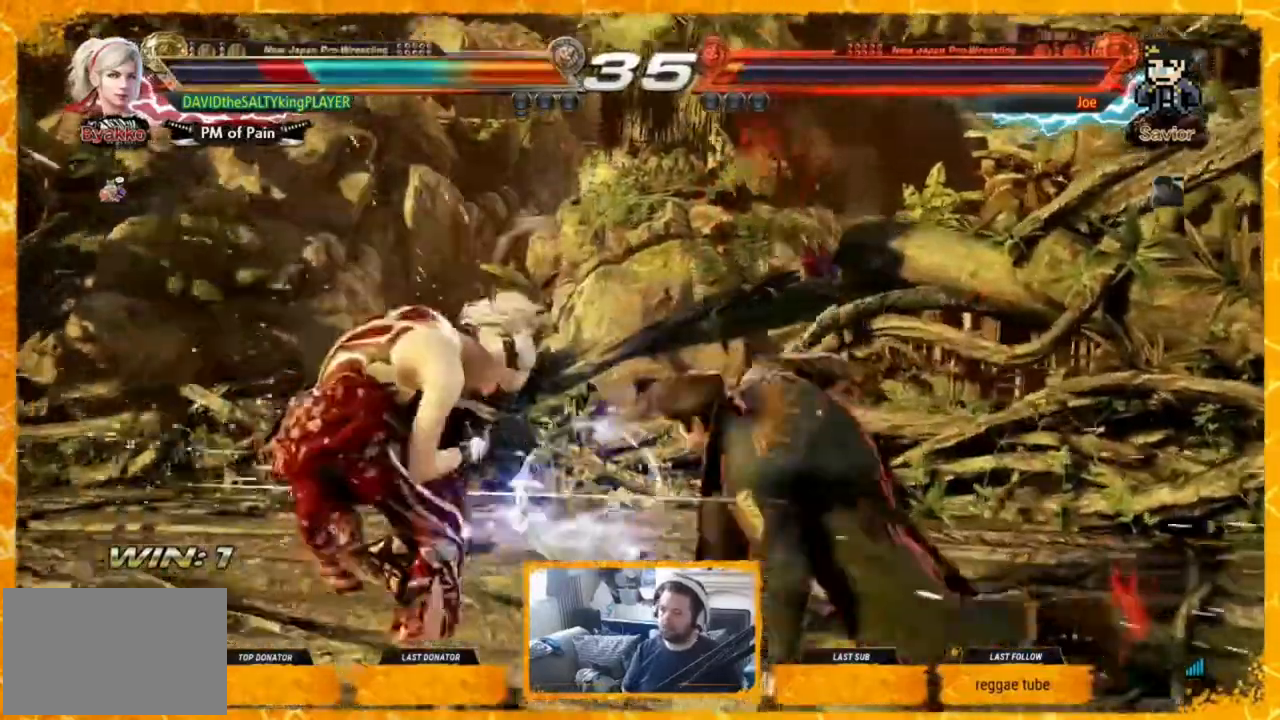
{"buttons": [], "events": [[360, "DPAD_LEFT", "up"], [400, "DPAD_LEFT", "down"], [480, "DPAD_LEFT", "up"]]}
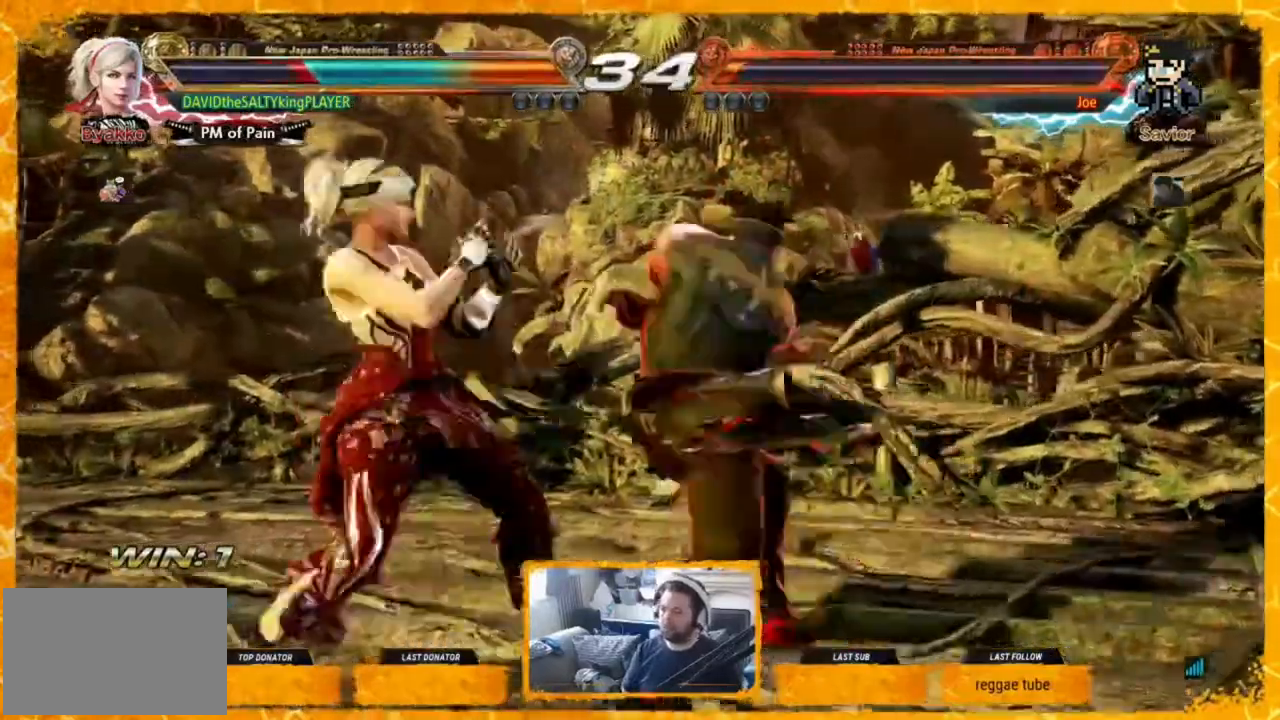
{"buttons": ["DPAD_LEFT"], "events": [[40, "DPAD_LEFT", "down"], [80, "DPAD_LEFT", "up"], [160, "DPAD_LEFT", "down"], [360, "DPAD_LEFT", "up"], [440, "DPAD_LEFT", "down"]]}
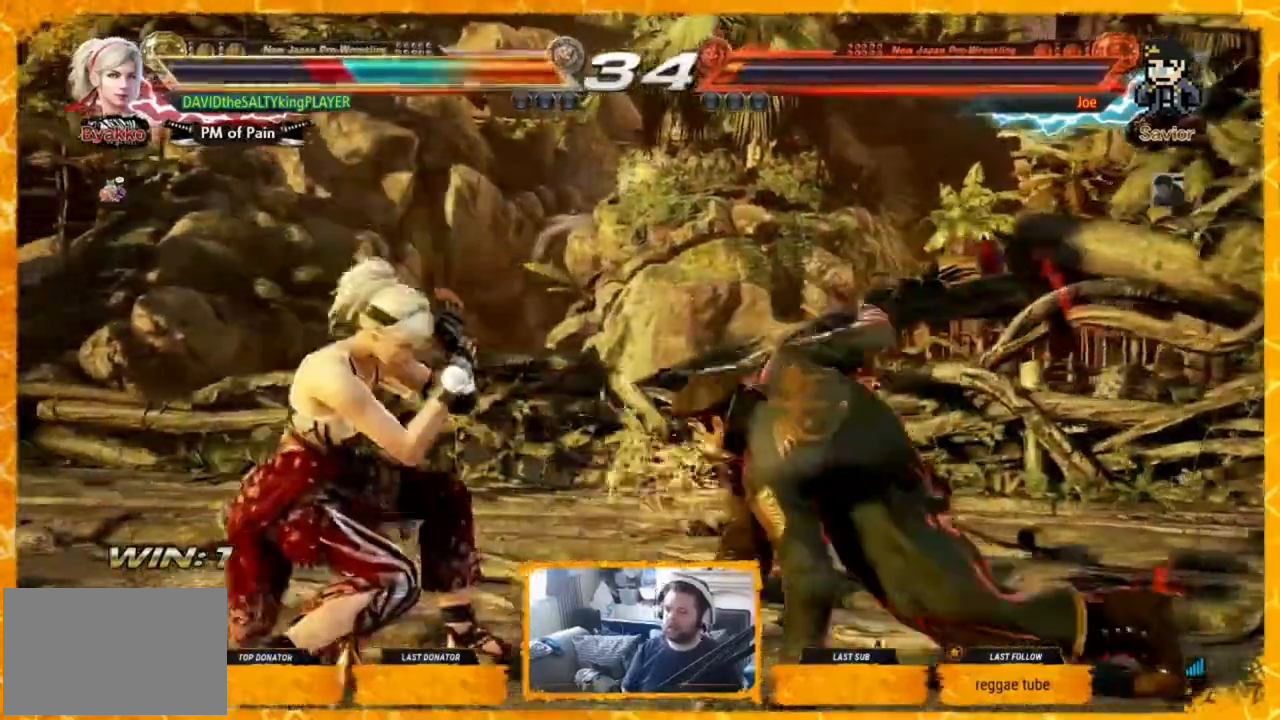
{"buttons": ["DPAD_UP", "DPAD_RIGHT"], "events": [[120, "DPAD_LEFT", "up"], [200, "DPAD_RIGHT", "down"], [200, "DPAD_UP", "down"], [240, "CIRCLE", "down"], [480, "CIRCLE", "up"]]}
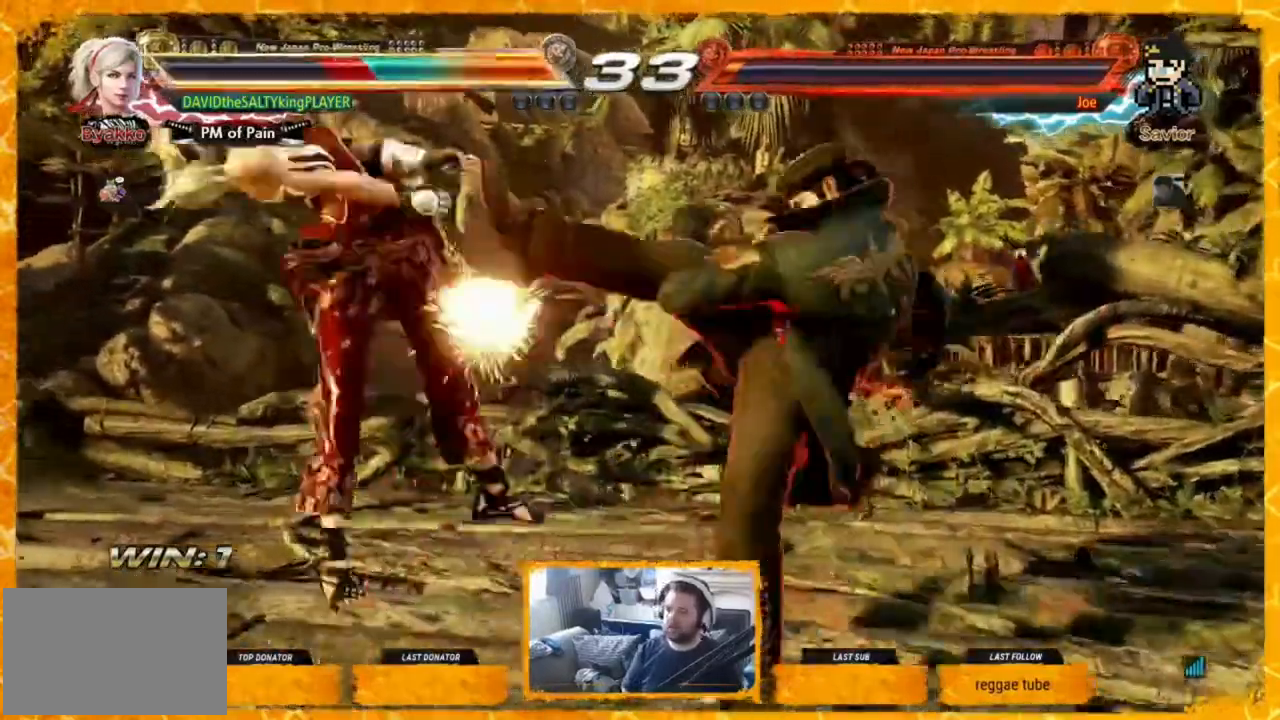
{"buttons": ["DPAD_LEFT"], "events": [[40, "DPAD_RIGHT", "up"], [40, "DPAD_UP", "up"], [120, "DPAD_LEFT", "down"]]}
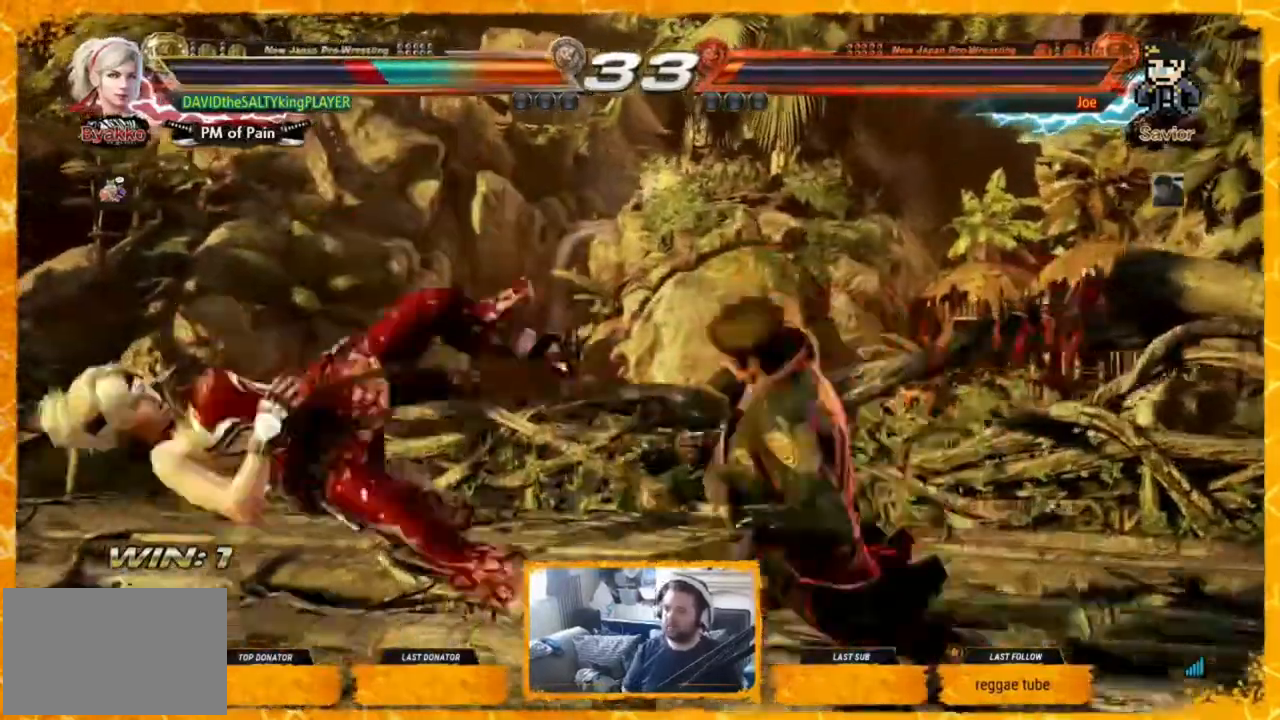
{"buttons": ["DPAD_LEFT"], "events": []}